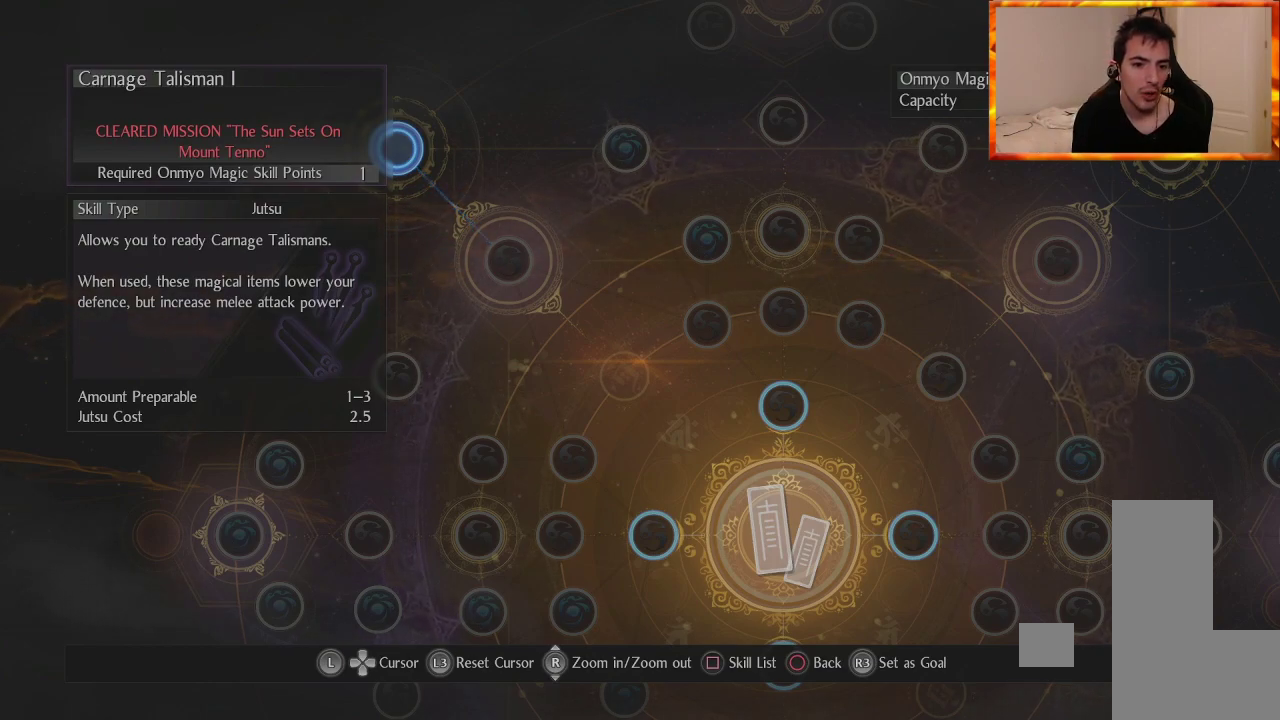
Gameplay with a controller (PlayStation layout); each line is a JSON object with the inputs held at the frame after it. "events" lists button and stick changes between this image and that frame as [ms after this image, input, new state], when the widget could be followed in between.
{"buttons": [], "left_stick": "right", "right_stick": "center", "events": [[433, "left_stick", "right"]]}
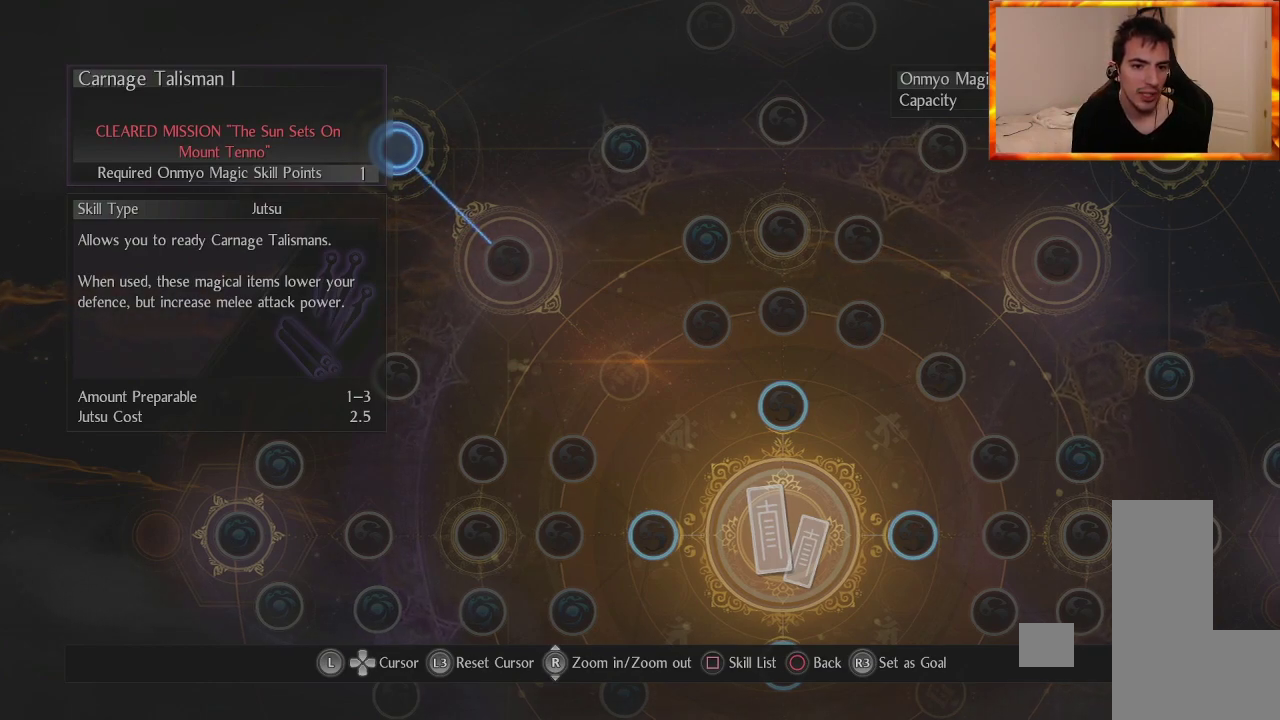
{"buttons": [], "left_stick": "center", "right_stick": "center", "events": [[83, "left_stick", "center"], [317, "left_stick", "left"], [483, "left_stick", "center"]]}
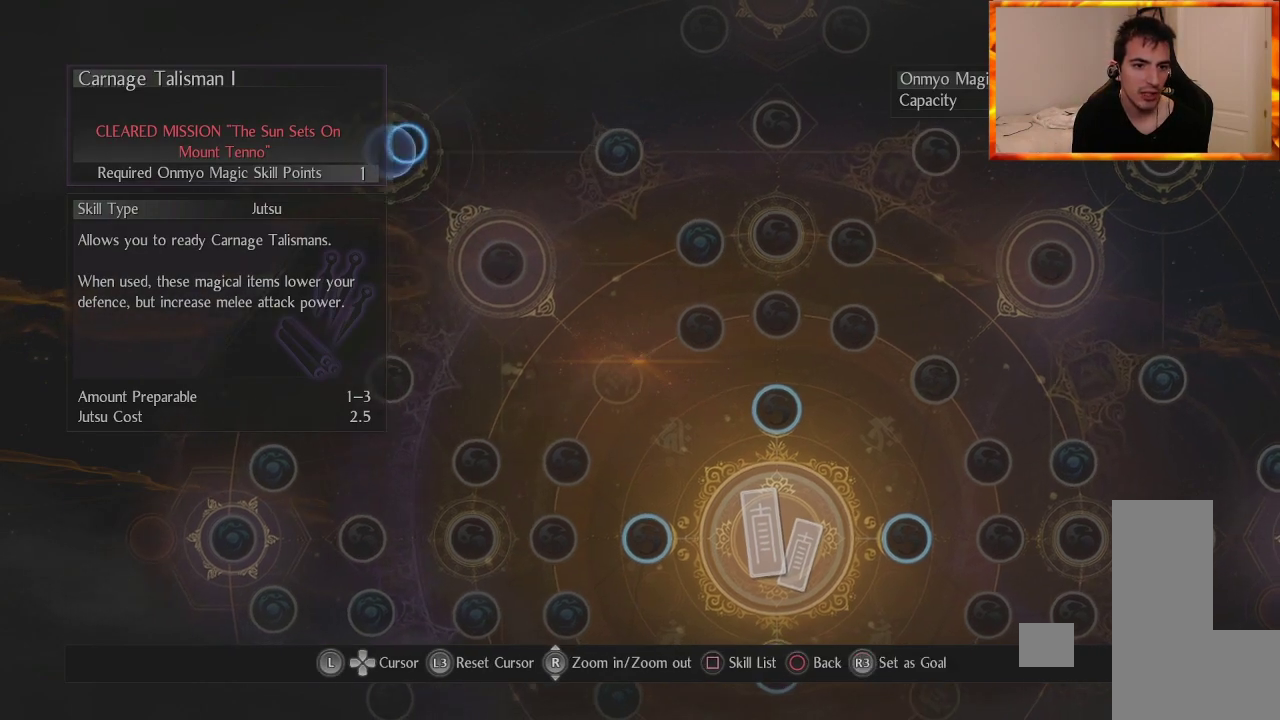
{"buttons": [], "left_stick": "center", "right_stick": "center", "events": []}
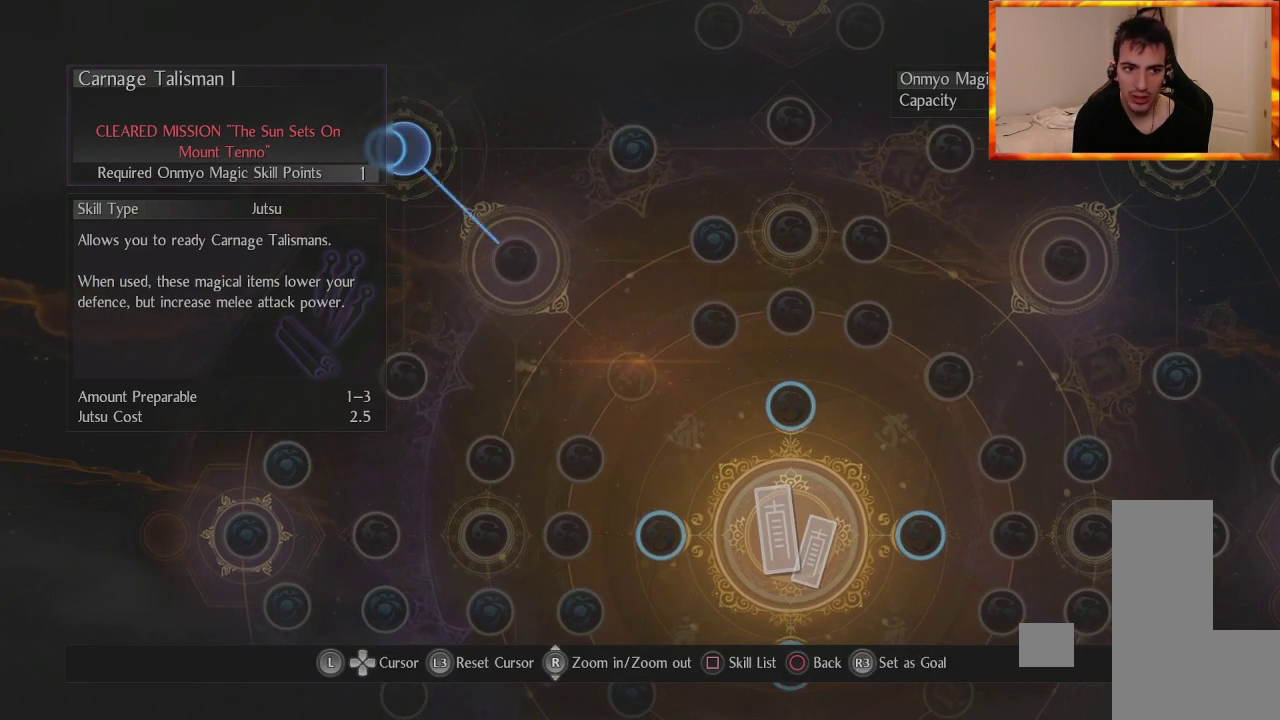
{"buttons": [], "left_stick": "center", "right_stick": "center", "events": []}
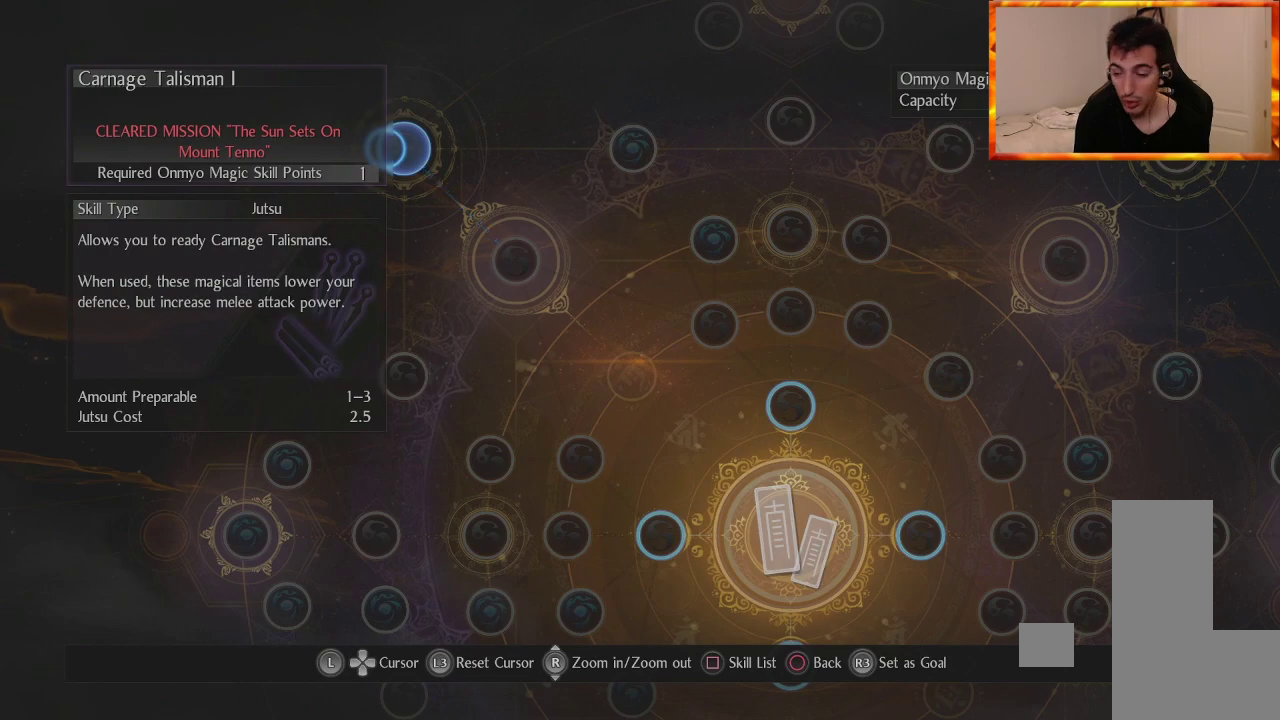
{"buttons": [], "left_stick": "center", "right_stick": "center", "events": []}
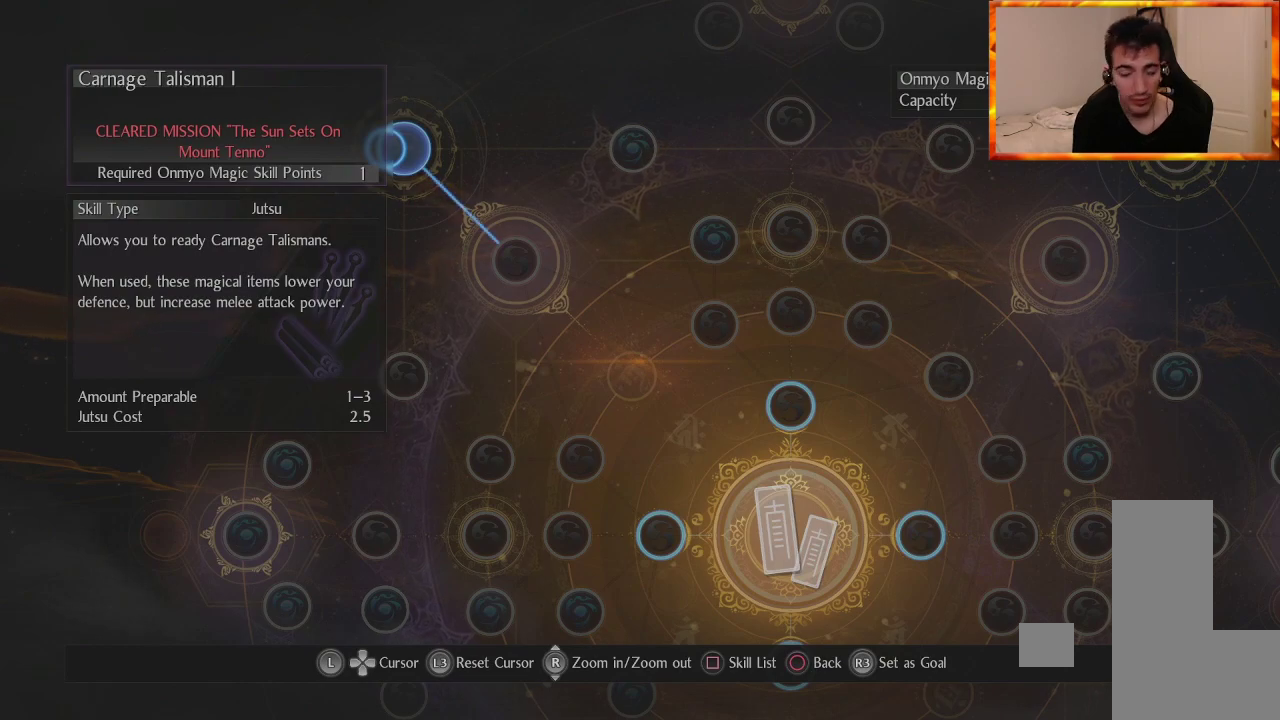
{"buttons": [], "left_stick": "center", "right_stick": "center", "events": []}
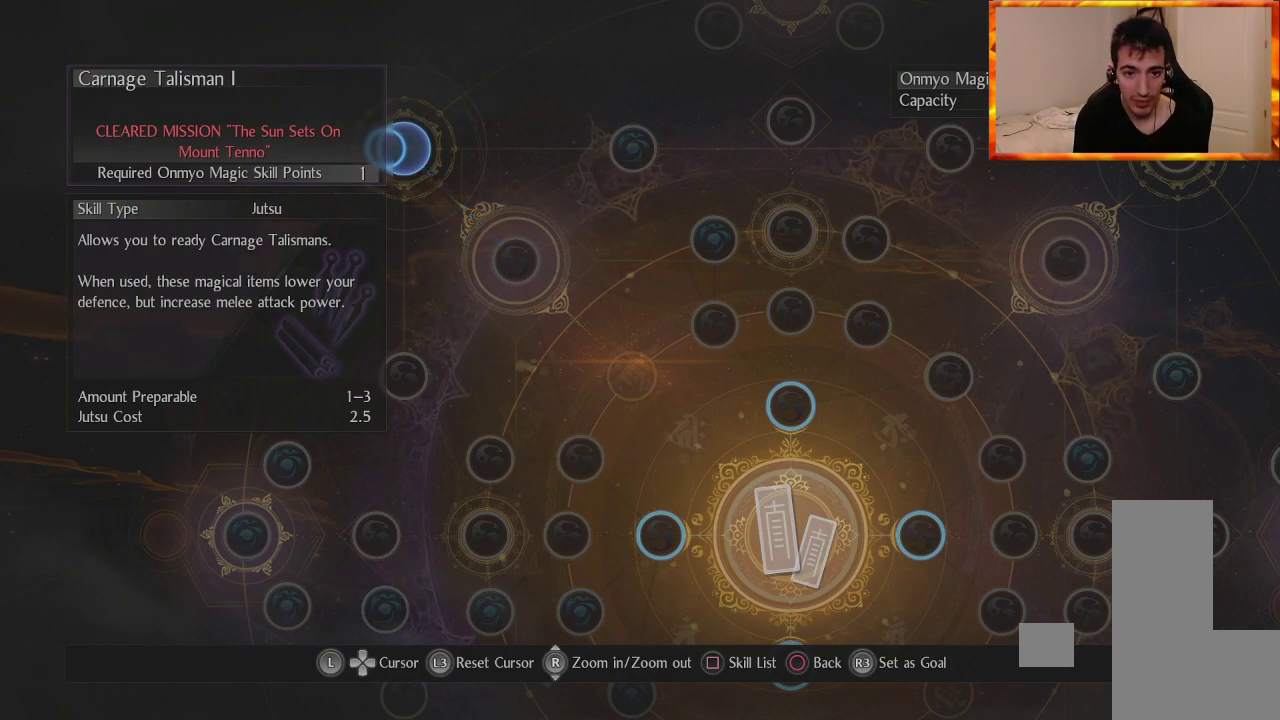
{"buttons": [], "left_stick": "center", "right_stick": "center", "events": []}
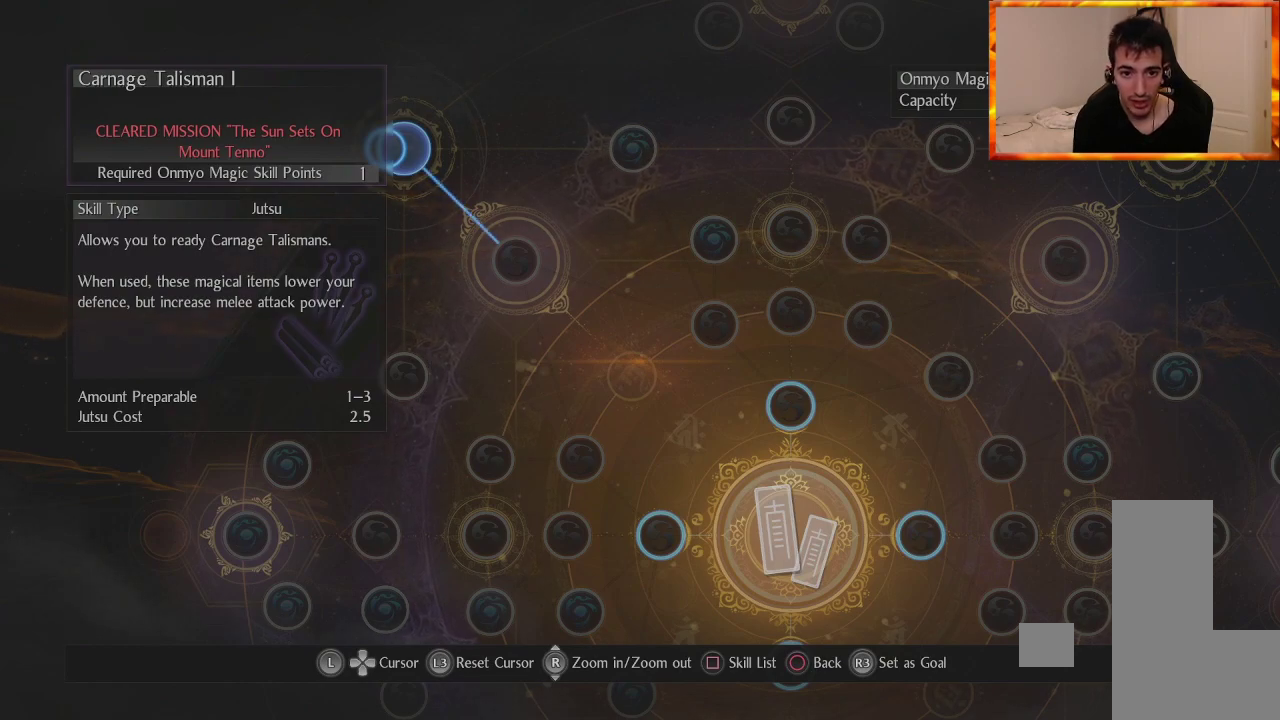
{"buttons": [], "left_stick": "right", "right_stick": "center", "events": [[450, "left_stick", "right"]]}
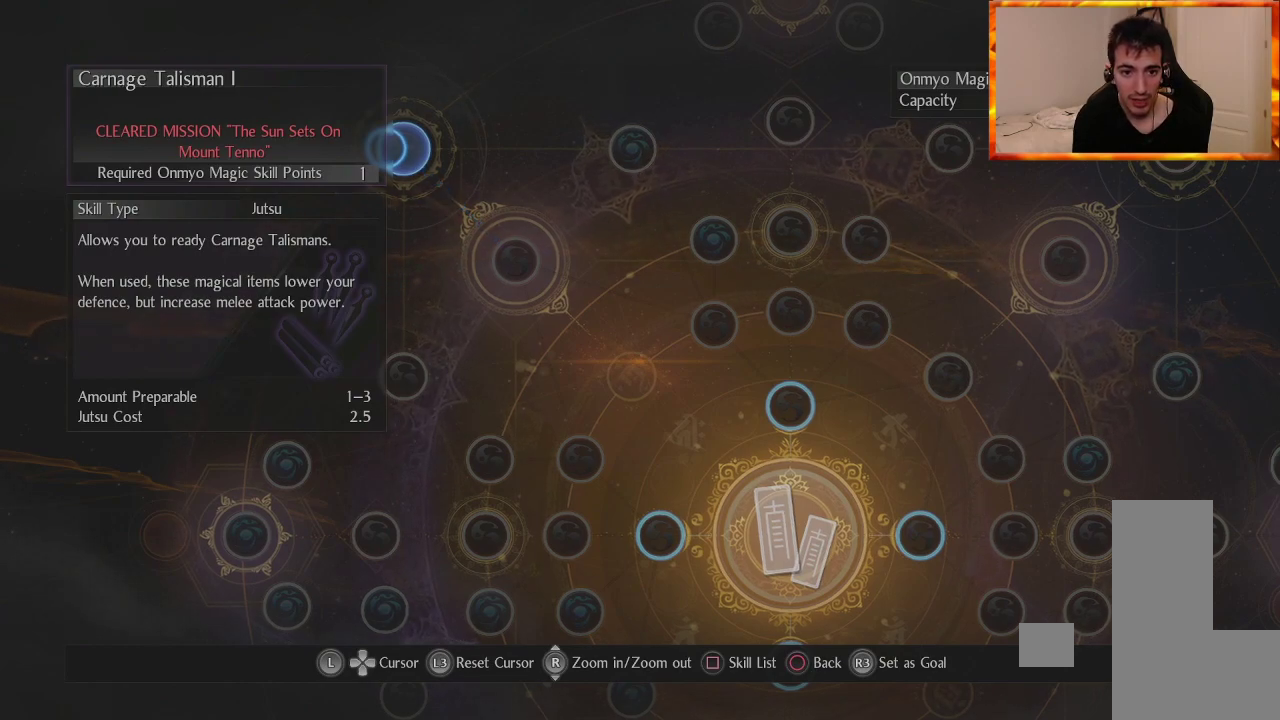
{"buttons": [], "left_stick": "center", "right_stick": "center", "events": [[100, "left_stick", "center"], [283, "left_stick", "left"], [433, "left_stick", "center"]]}
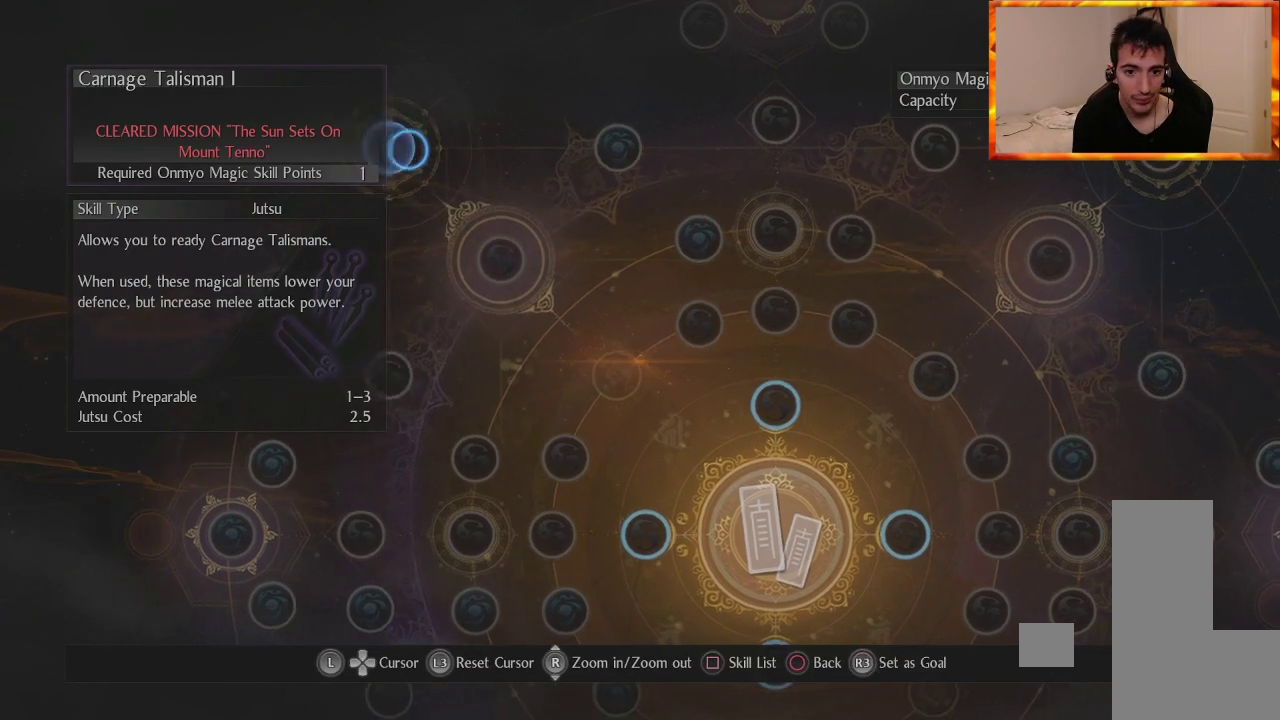
{"buttons": [], "left_stick": "center", "right_stick": "center", "events": []}
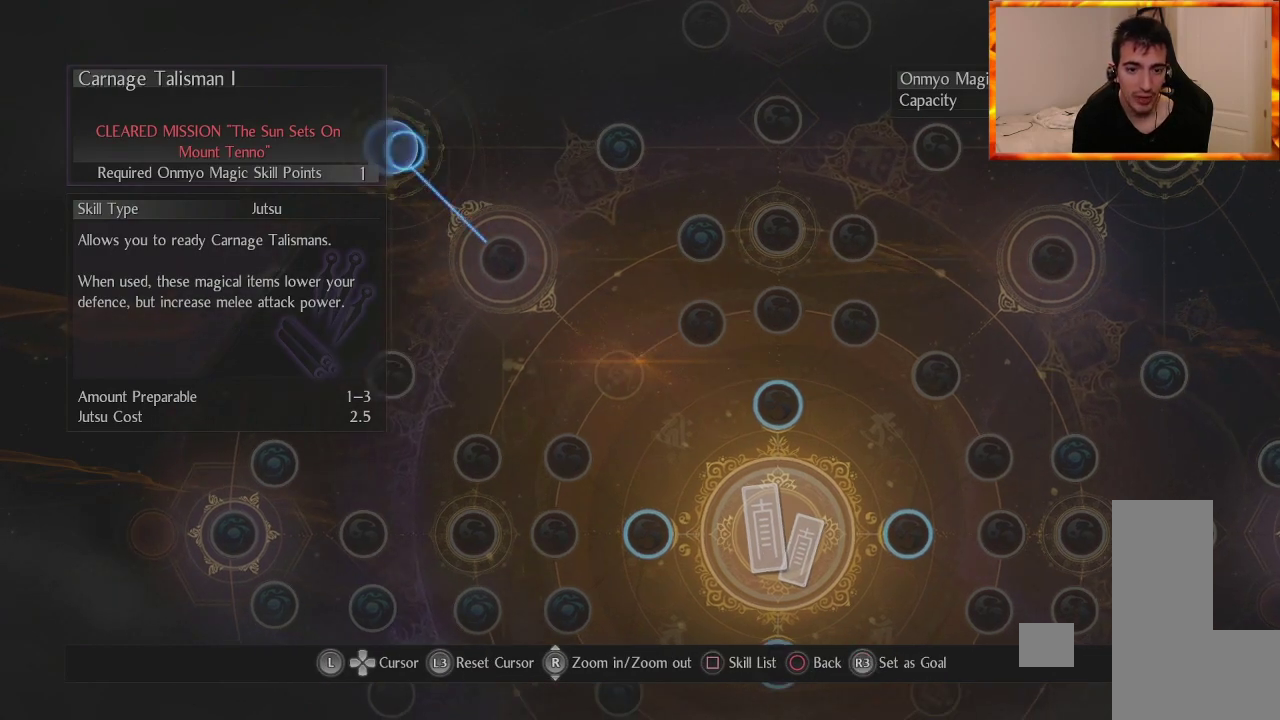
{"buttons": [], "left_stick": "center", "right_stick": "center", "events": []}
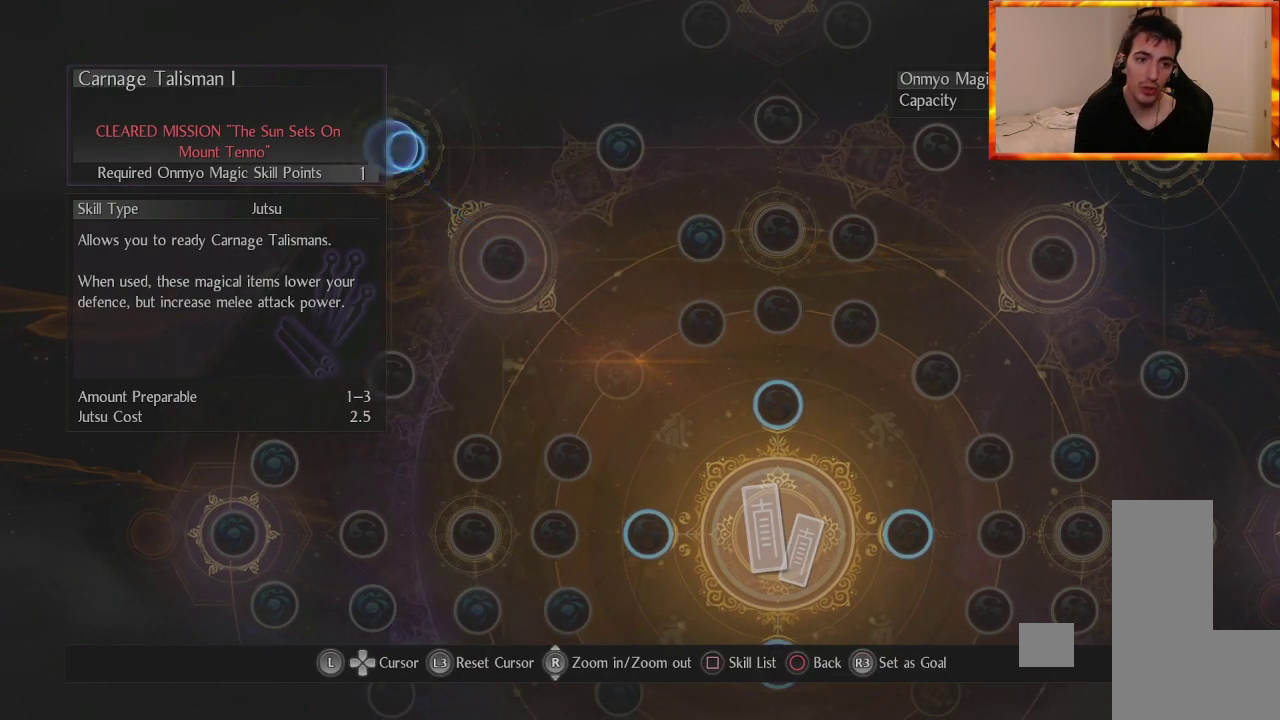
{"buttons": [], "left_stick": "center", "right_stick": "center", "events": []}
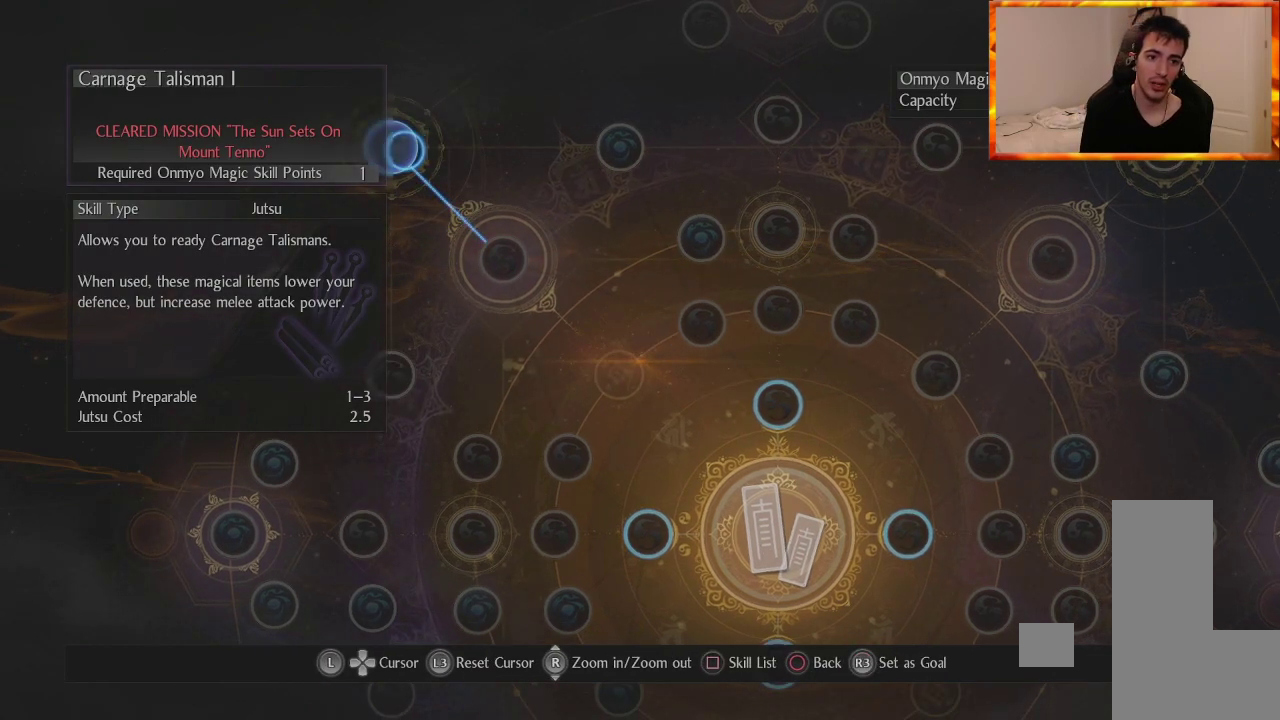
{"buttons": [], "left_stick": "center", "right_stick": "center", "events": []}
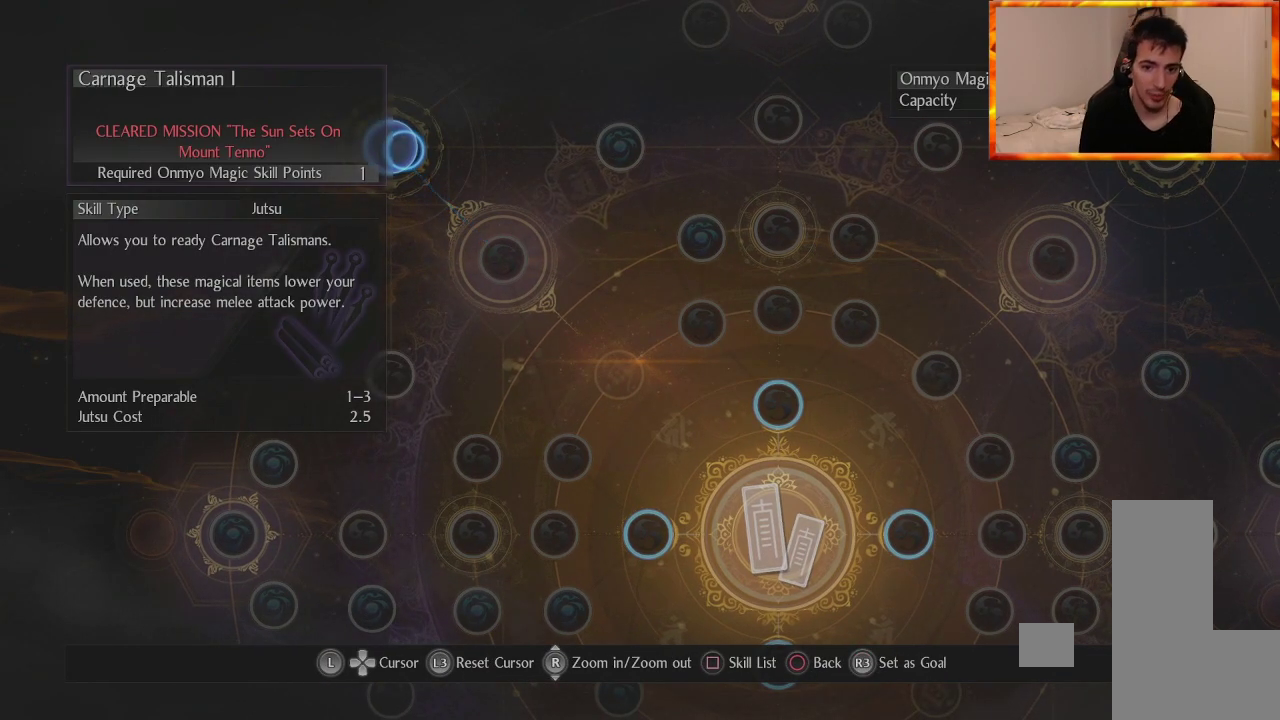
{"buttons": [], "left_stick": "center", "right_stick": "center", "events": []}
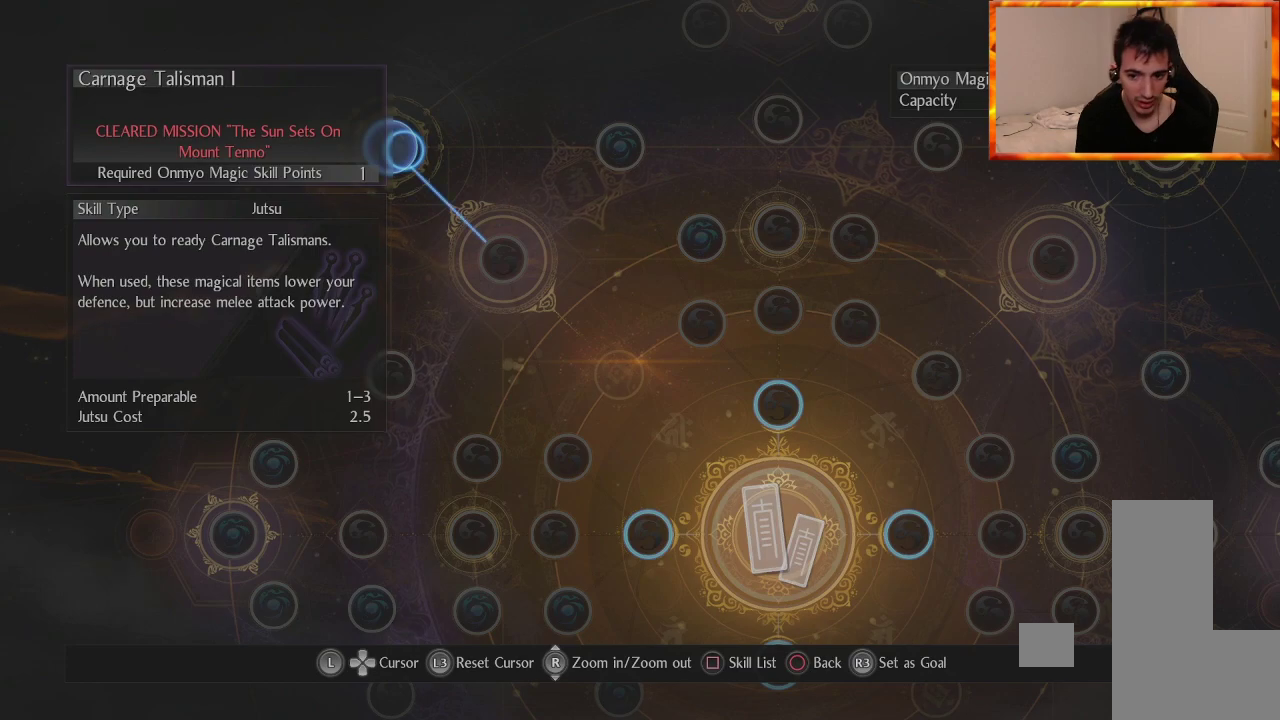
{"buttons": [], "left_stick": "right", "right_stick": "center", "events": [[483, "left_stick", "right"]]}
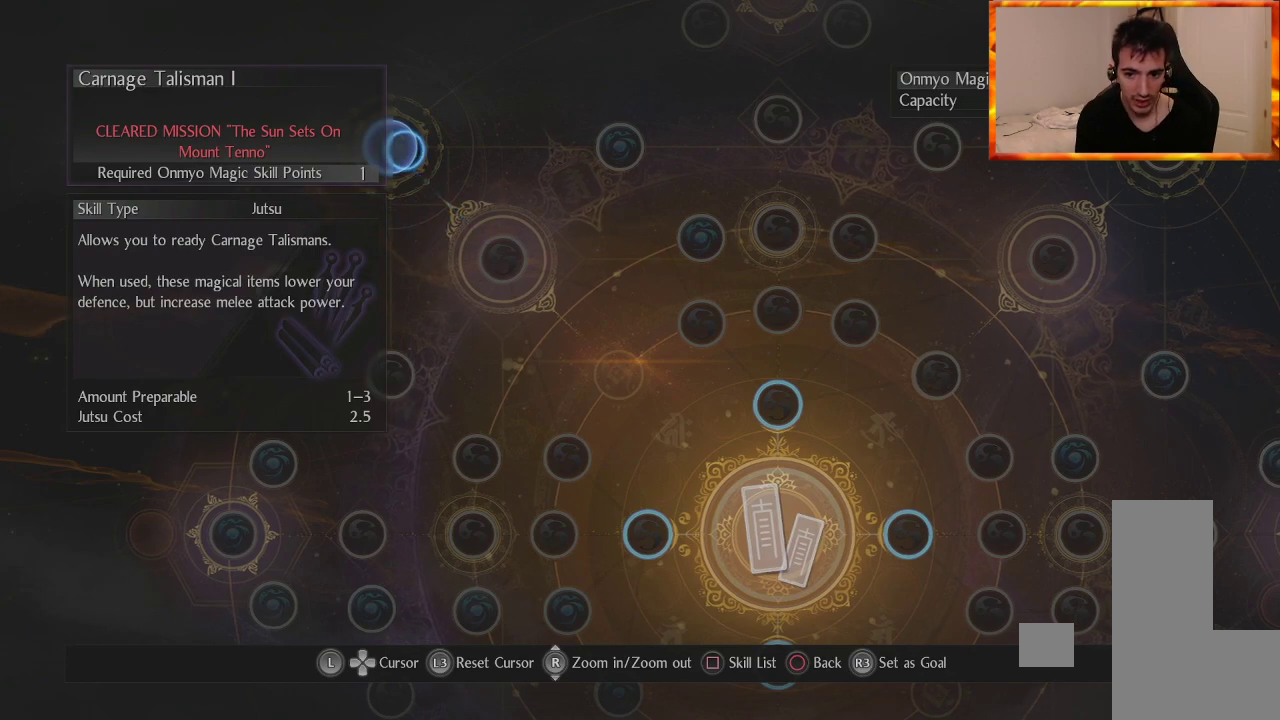
{"buttons": [], "left_stick": "down", "right_stick": "center", "events": [[283, "left_stick", "down-right"], [417, "left_stick", "down"]]}
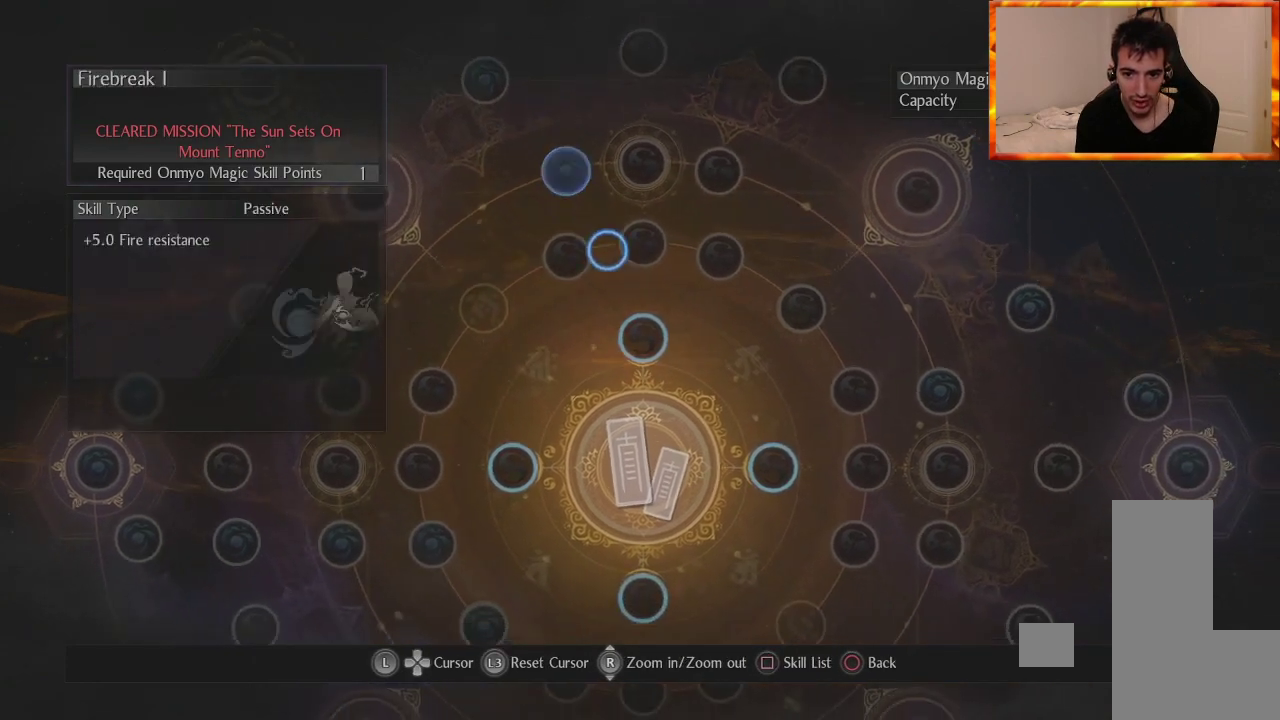
{"buttons": [], "left_stick": "up-right", "right_stick": "center", "events": [[150, "left_stick", "right"], [200, "left_stick", "center"], [450, "left_stick", "up-right"]]}
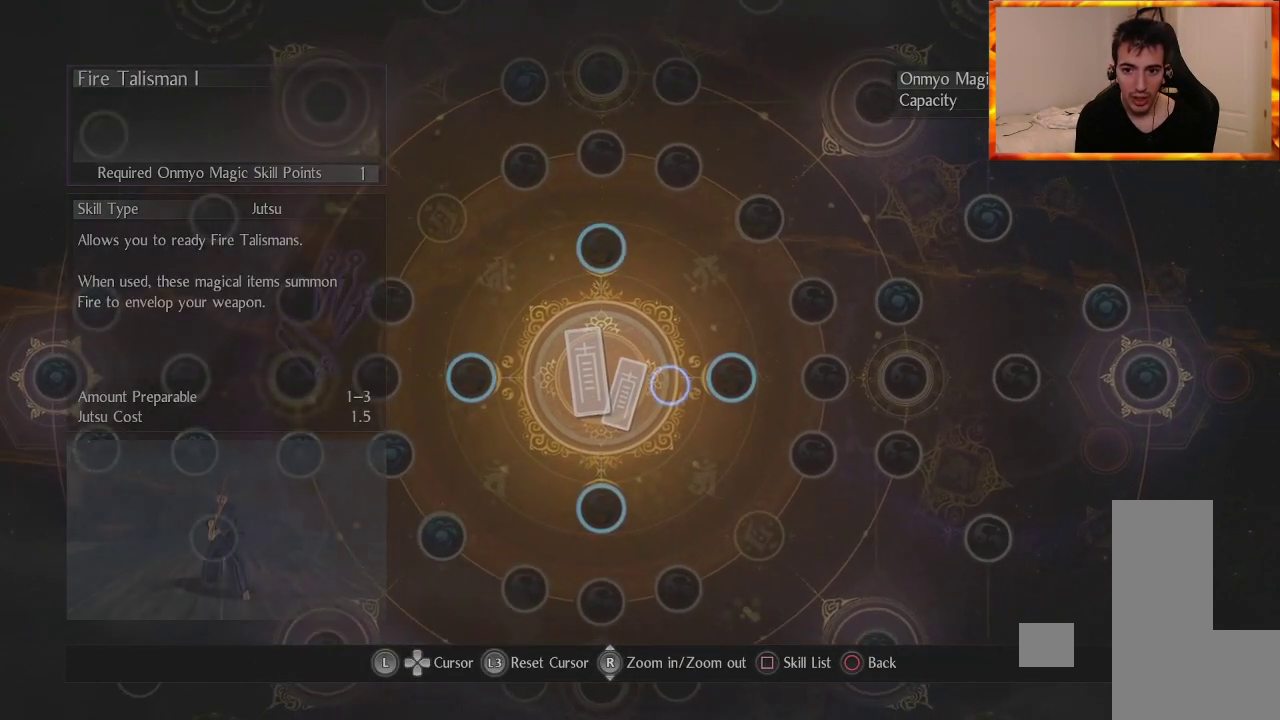
{"buttons": [], "left_stick": "center", "right_stick": "center", "events": [[333, "left_stick", "center"]]}
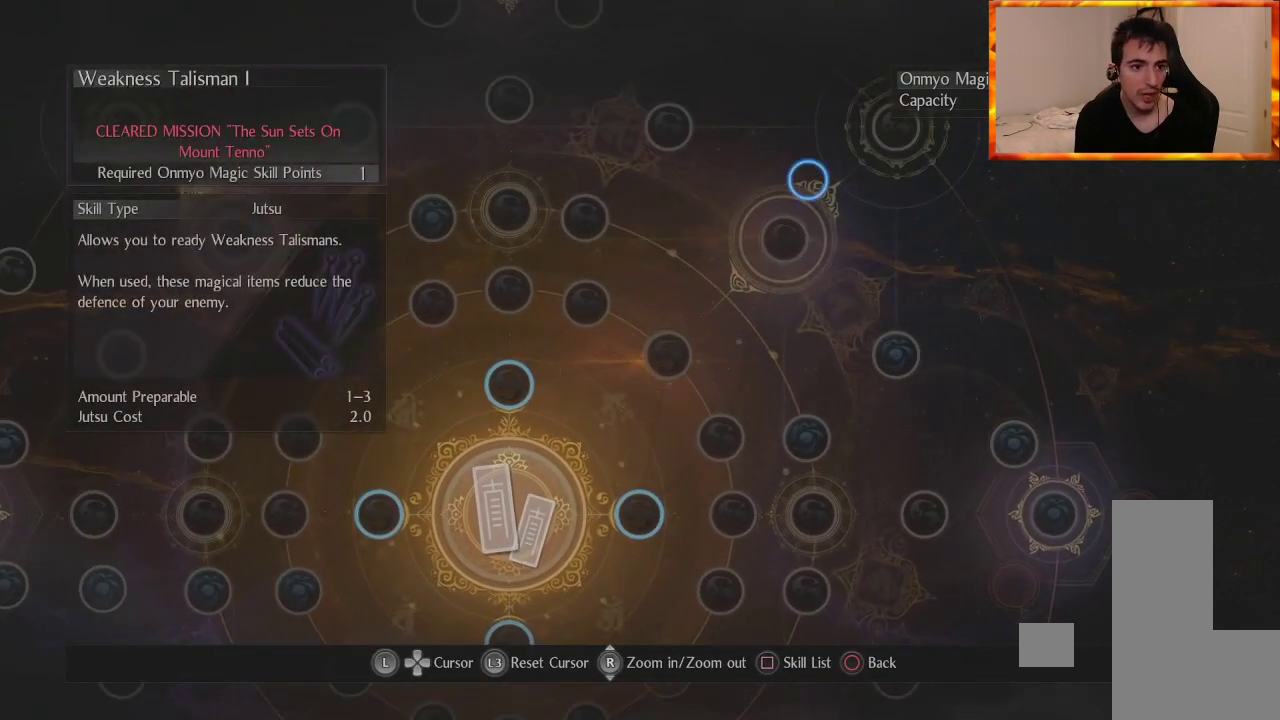
{"buttons": [], "left_stick": "center", "right_stick": "center", "events": [[167, "left_stick", "down-left"], [300, "left_stick", "center"]]}
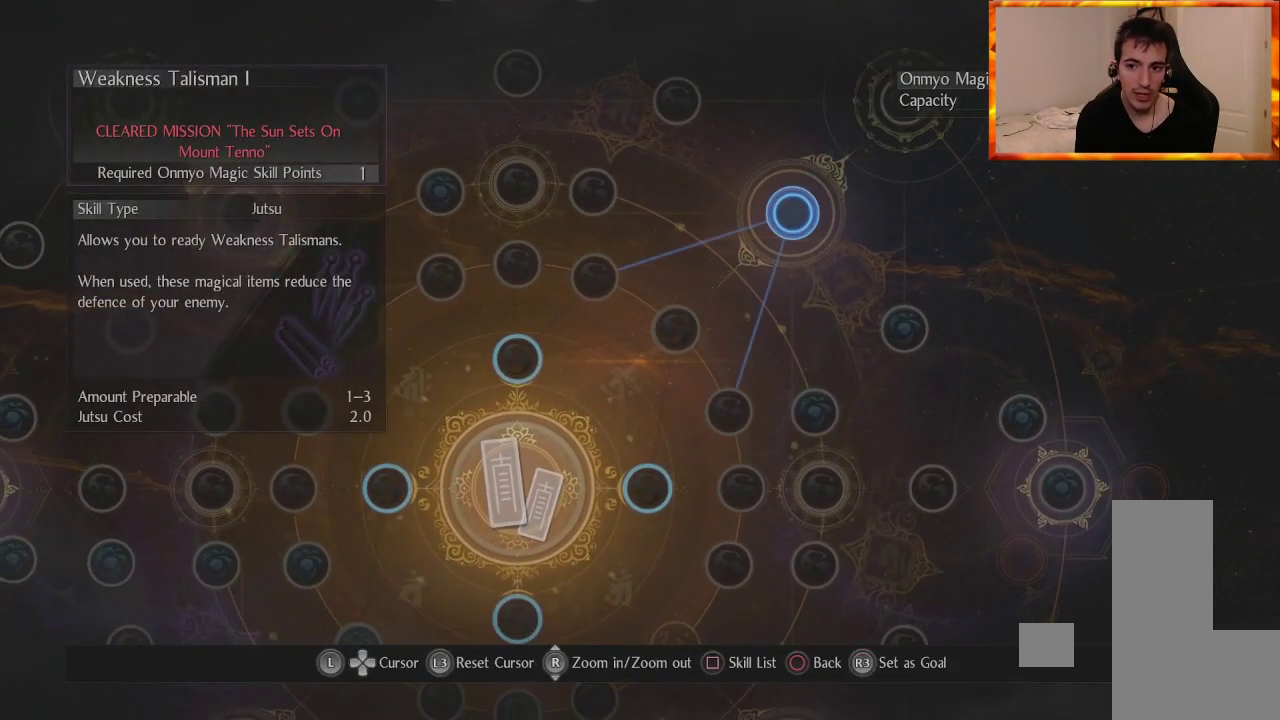
{"buttons": [], "left_stick": "center", "right_stick": "center", "events": []}
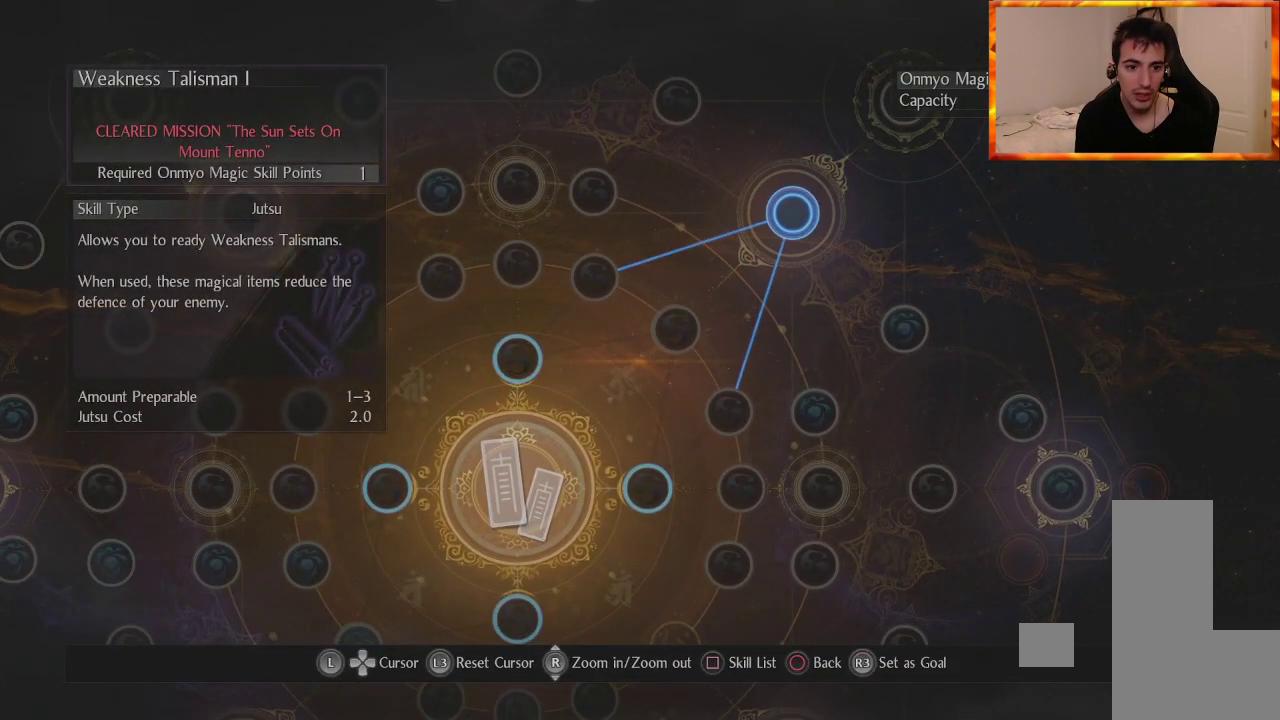
{"buttons": [], "left_stick": "center", "right_stick": "center", "events": []}
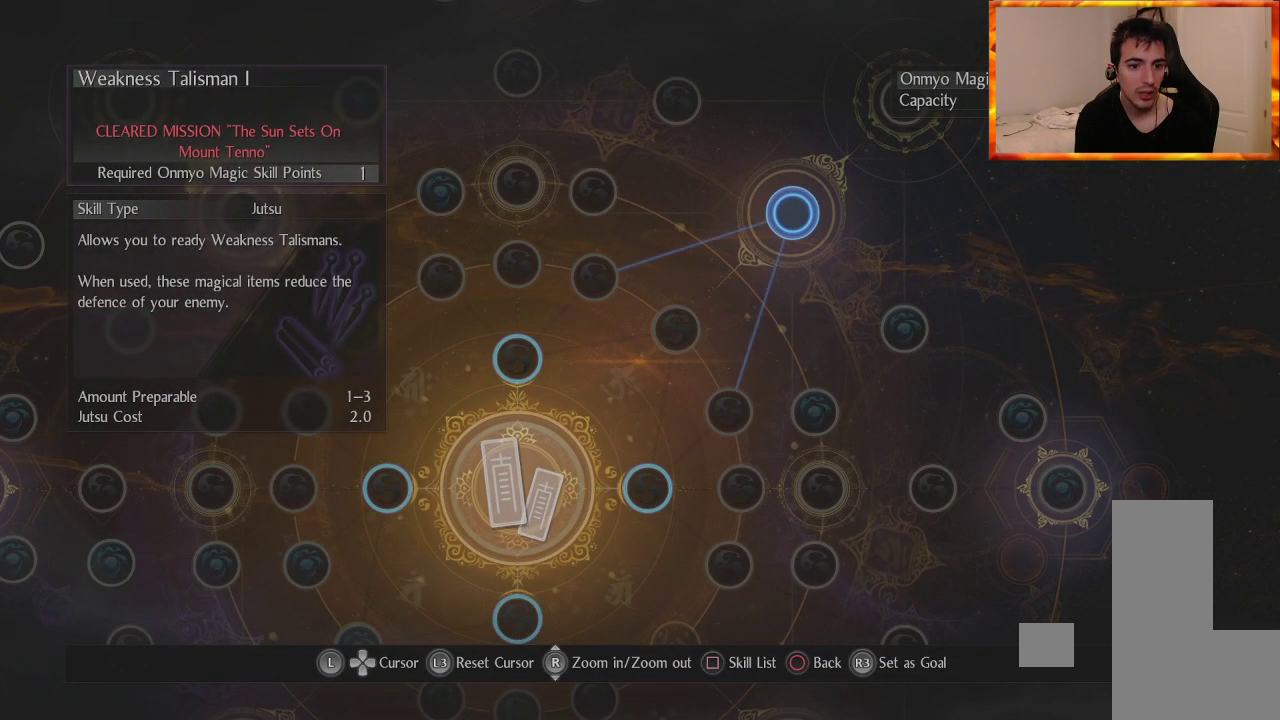
{"buttons": [], "left_stick": "center", "right_stick": "center", "events": []}
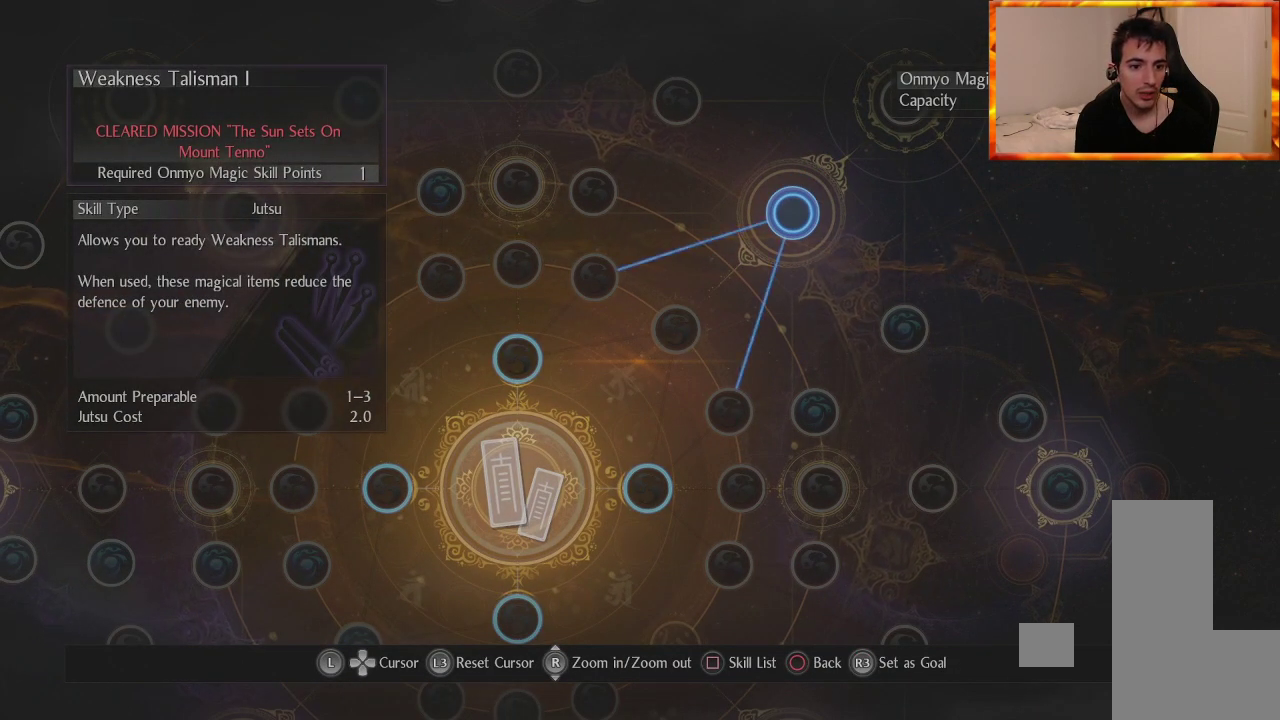
{"buttons": [], "left_stick": "center", "right_stick": "center", "events": []}
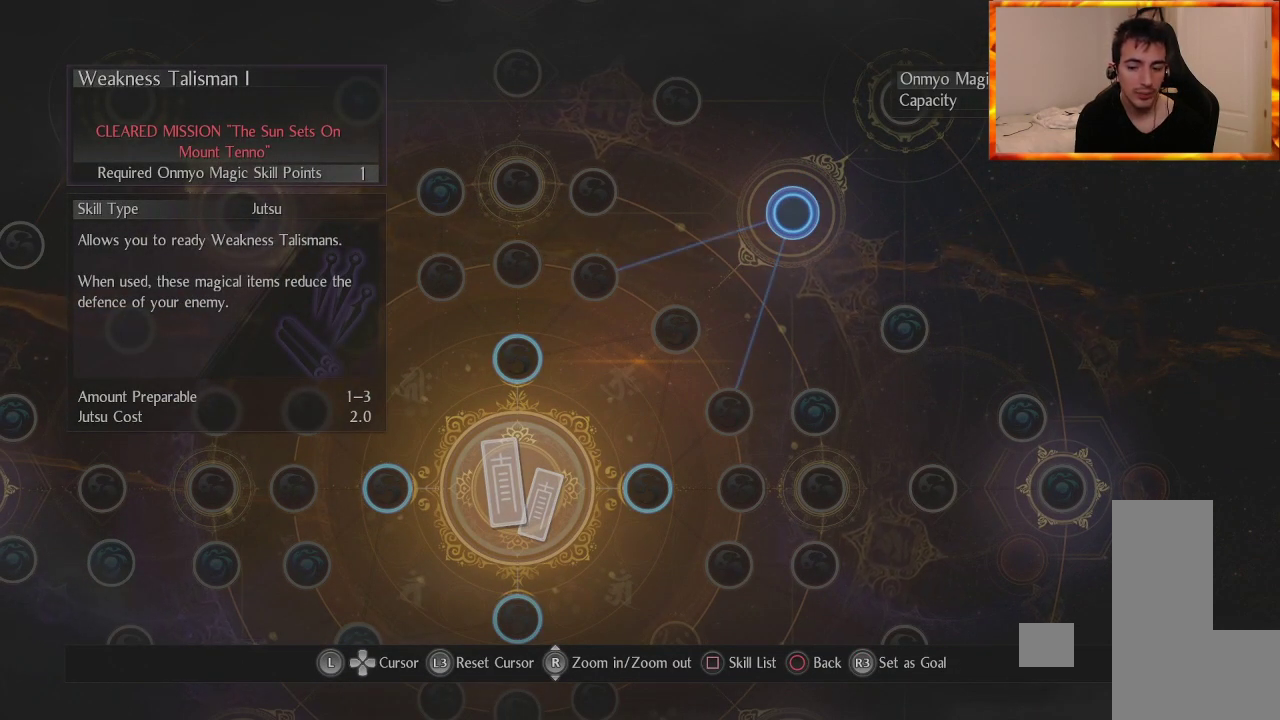
{"buttons": [], "left_stick": "down", "right_stick": "center", "events": [[500, "left_stick", "down"]]}
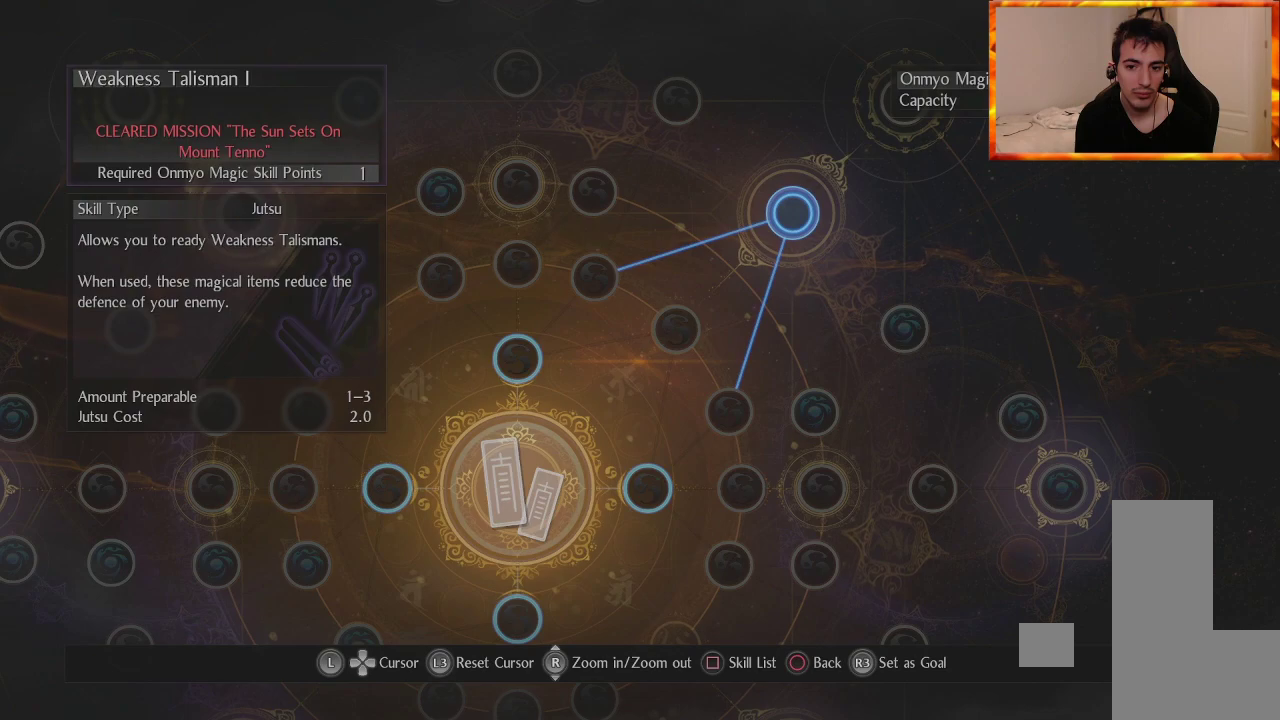
{"buttons": [], "left_stick": "up", "right_stick": "center", "events": [[233, "left_stick", "center"], [367, "left_stick", "up"]]}
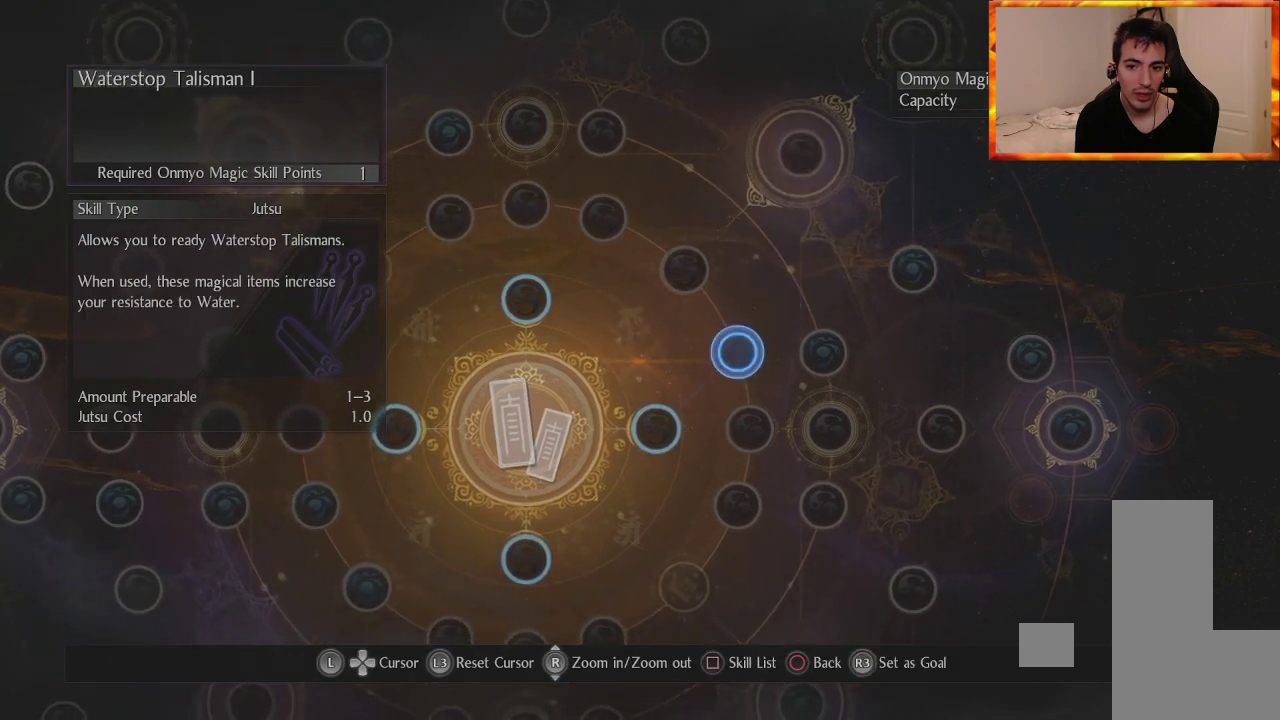
{"buttons": [], "left_stick": "center", "right_stick": "center", "events": [[100, "left_stick", "center"], [267, "left_stick", "up"], [500, "left_stick", "center"]]}
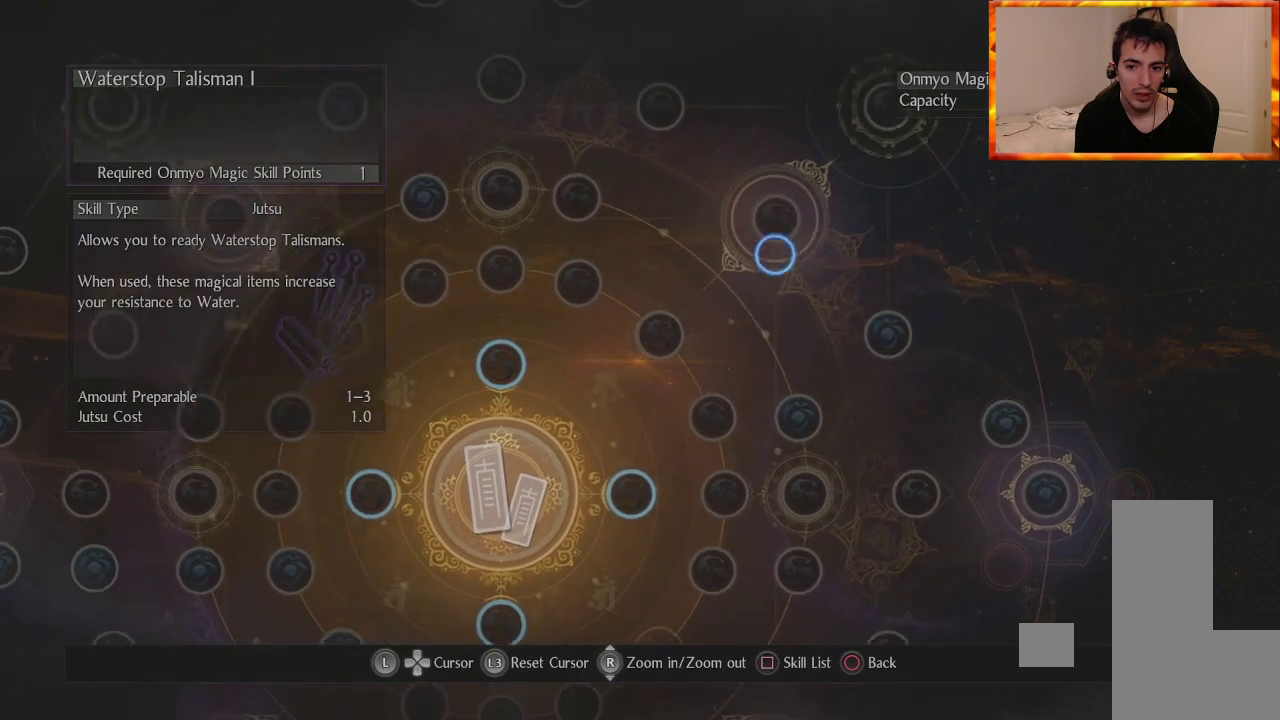
{"buttons": [], "left_stick": "left", "right_stick": "center", "events": [[233, "left_stick", "left"]]}
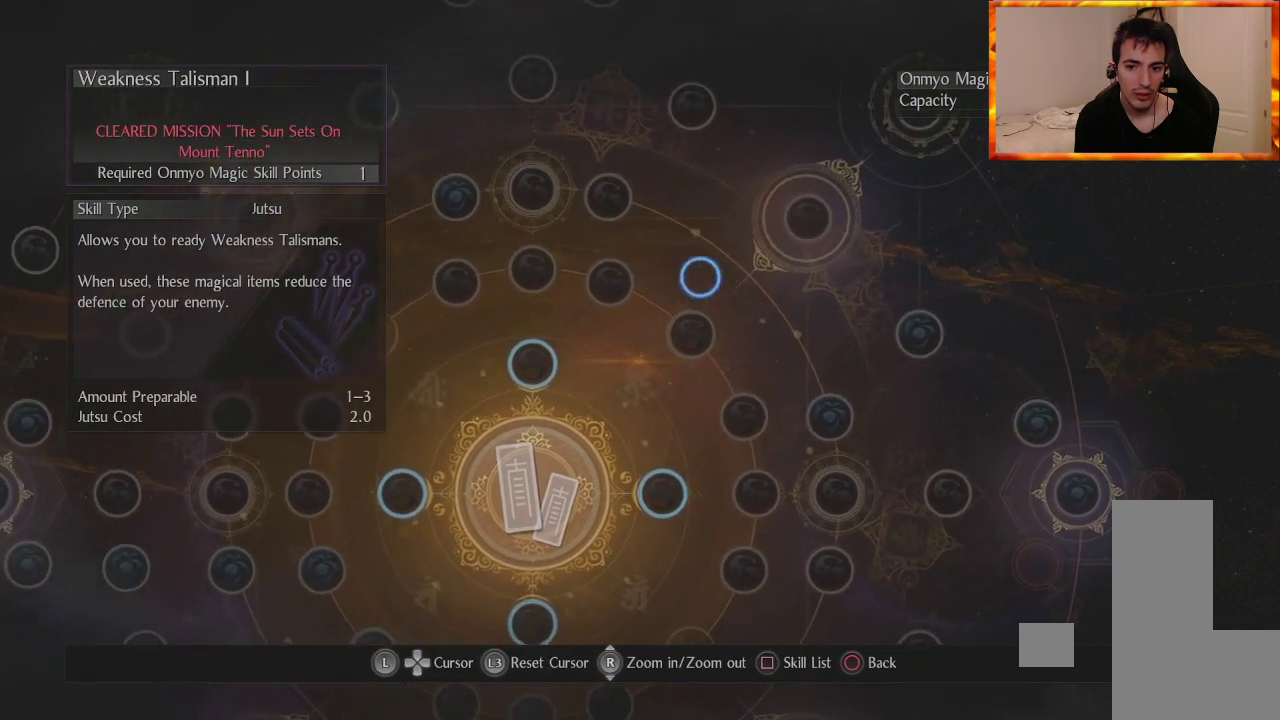
{"buttons": [], "left_stick": "up-right", "right_stick": "center", "events": [[50, "left_stick", "center"], [150, "left_stick", "up-right"]]}
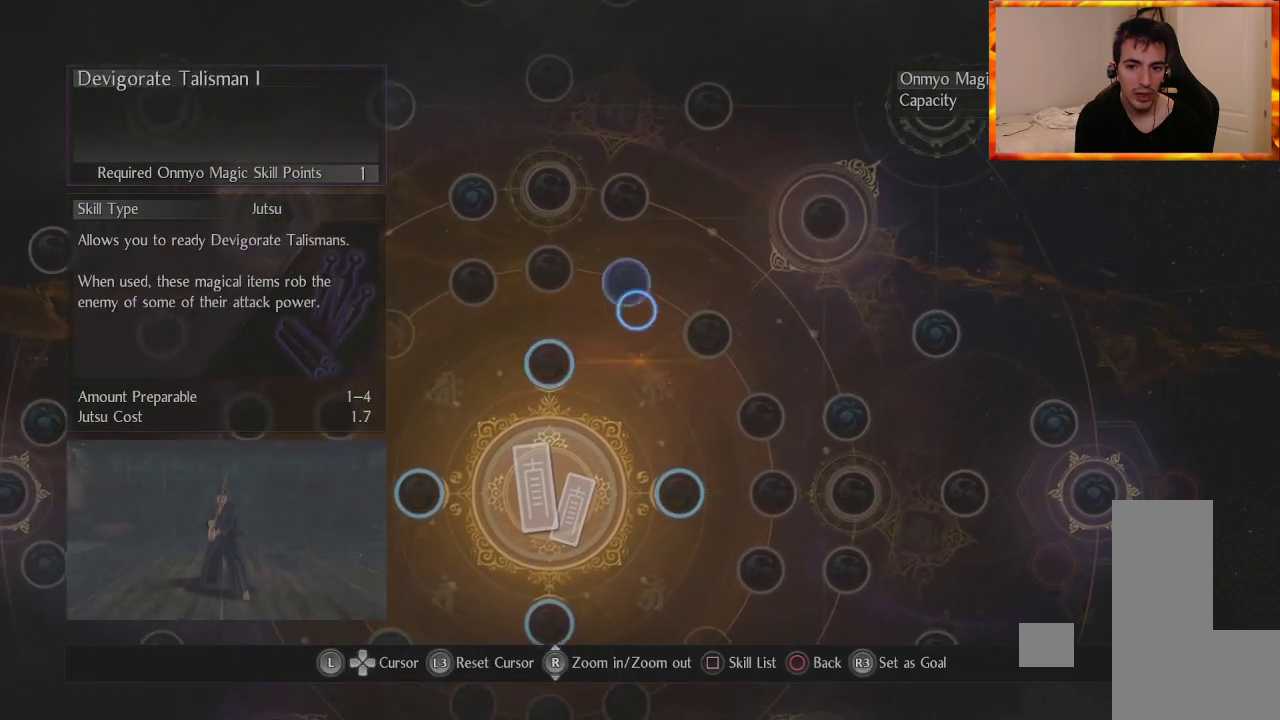
{"buttons": [], "left_stick": "down-left", "right_stick": "center", "events": [[183, "left_stick", "center"], [433, "left_stick", "down-left"]]}
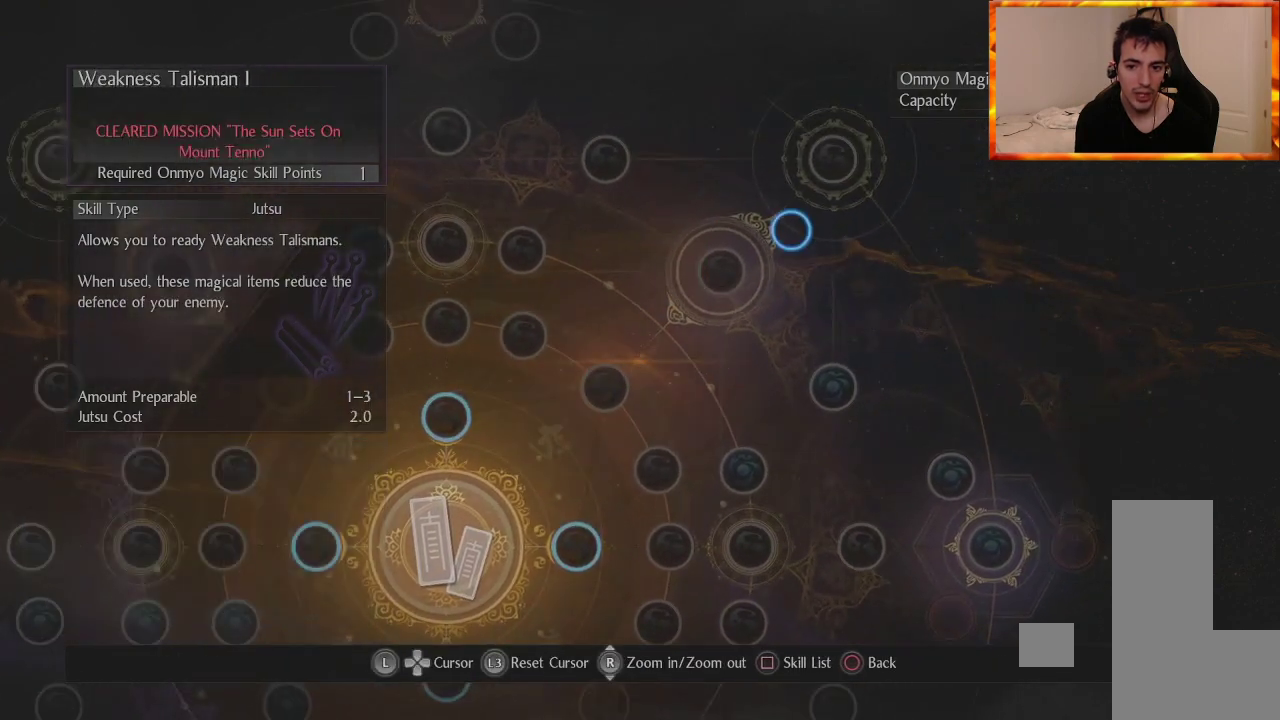
{"buttons": [], "left_stick": "center", "right_stick": "center", "events": [[117, "left_stick", "center"]]}